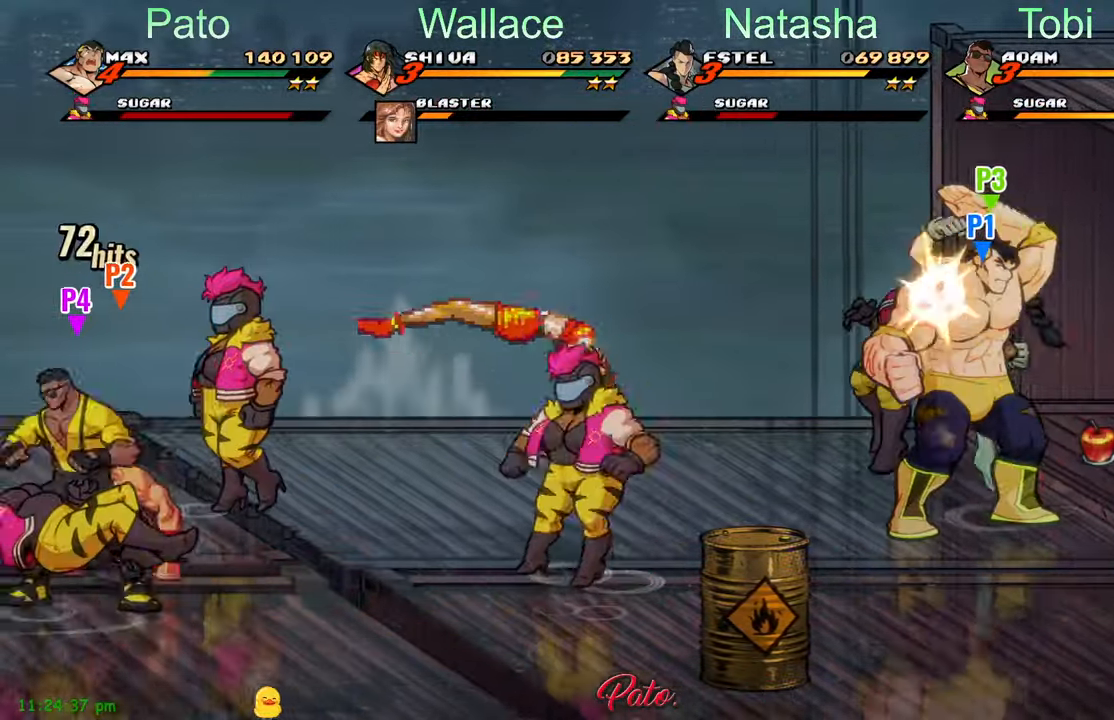
Gameplay with a controller (Xbox layout); each line is a JSON object with the inputs held at the frame after it. "events" lists button and stick changes between this image and that frame as [ms after this image, input, new state], when the widget could be followed in between. Not read: right_stick.
{"buttons": [], "left_stick": "center", "events": [[17, "Y", "up"], [83, "Y", "down"], [167, "Y", "up"], [233, "Y", "down"], [334, "Y", "up"], [384, "Y", "down"], [467, "Y", "up"]]}
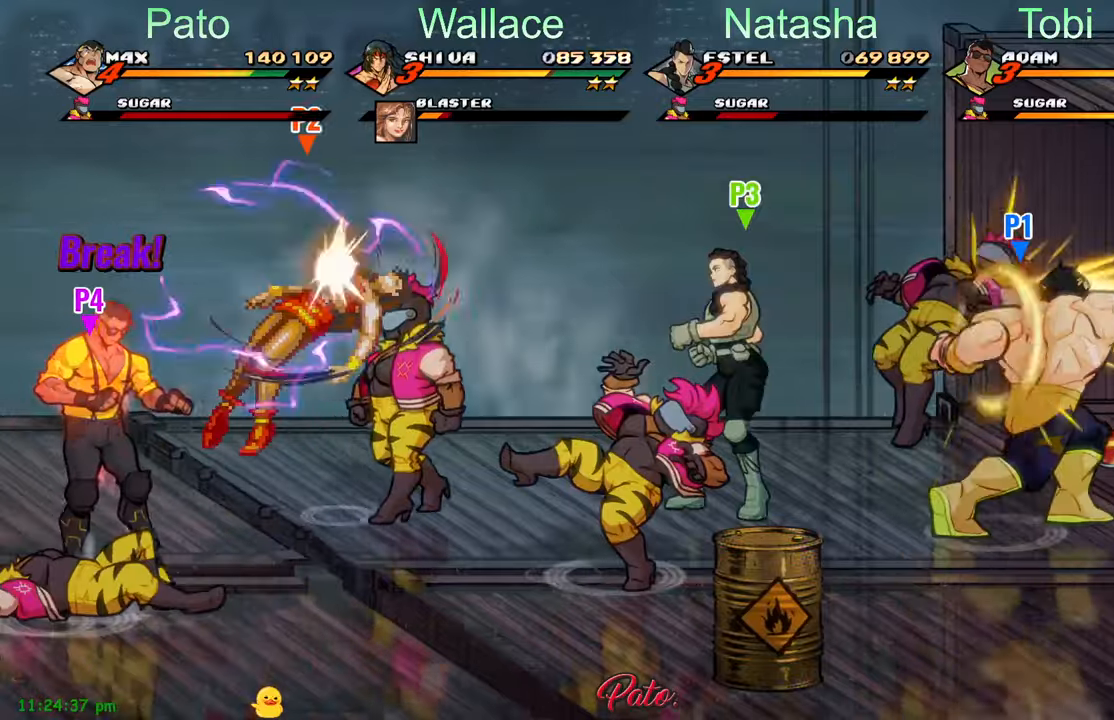
{"buttons": ["DPAD_UP", "DPAD_RIGHT"], "left_stick": "center", "events": [[184, "DPAD_RIGHT", "down"], [334, "DPAD_UP", "down"]]}
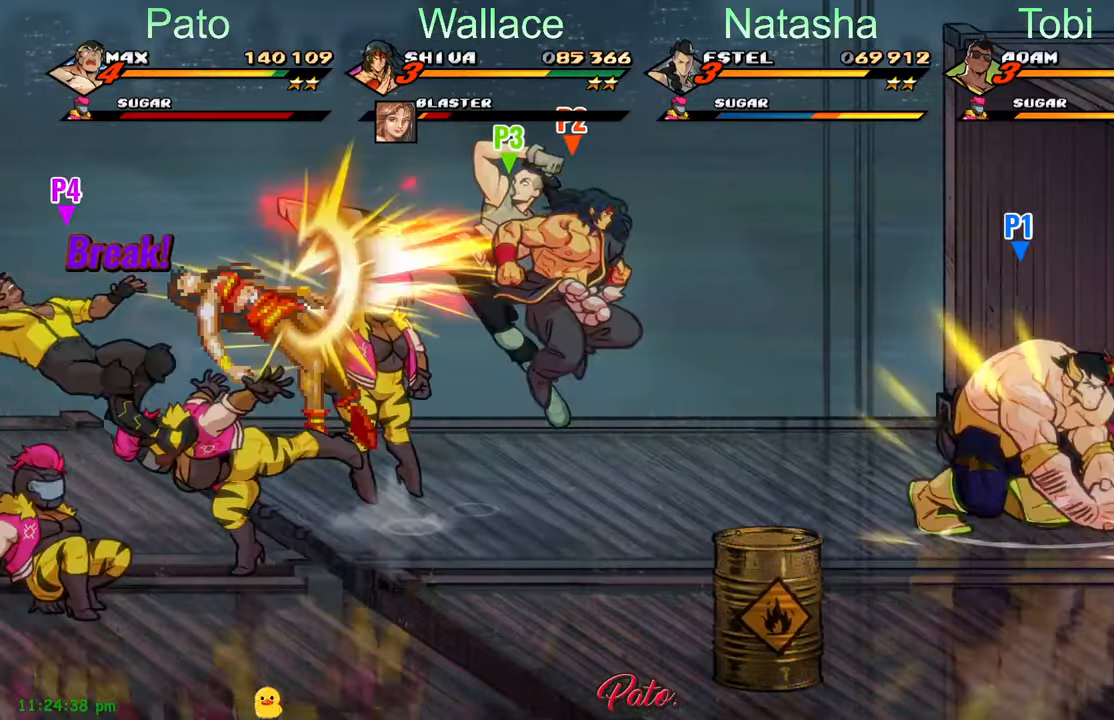
{"buttons": ["DPAD_UP", "DPAD_RIGHT"], "left_stick": "center", "events": []}
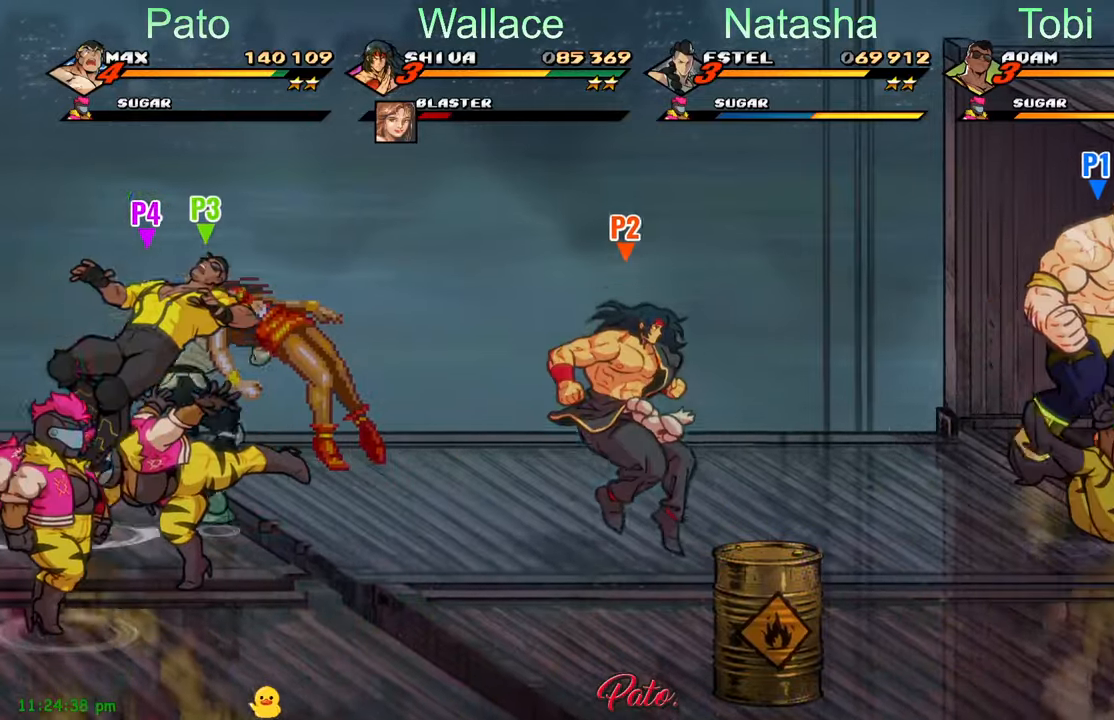
{"buttons": ["DPAD_DOWN", "DPAD_LEFT"], "left_stick": "center", "events": [[217, "B", "down"], [284, "DPAD_UP", "up"], [300, "DPAD_RIGHT", "up"], [334, "B", "up"], [384, "DPAD_DOWN", "down"], [384, "DPAD_LEFT", "down"]]}
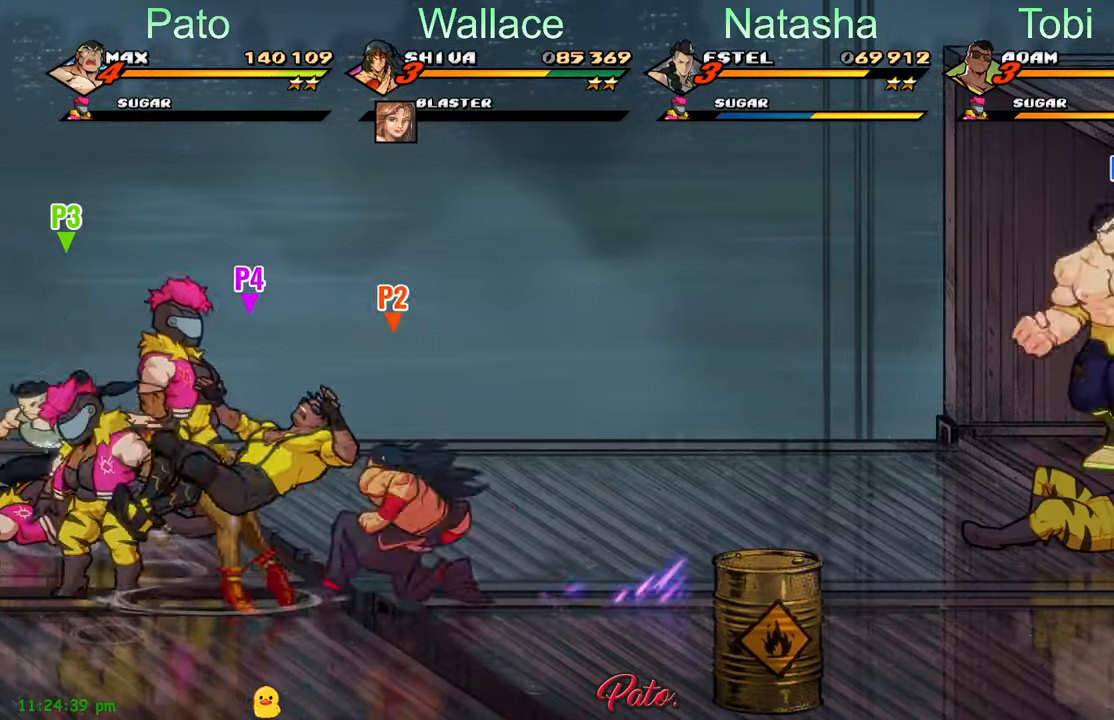
{"buttons": ["DPAD_UP", "DPAD_RIGHT"], "left_stick": "center", "events": [[284, "DPAD_LEFT", "up"], [317, "DPAD_DOWN", "up"], [367, "DPAD_UP", "down"], [384, "DPAD_RIGHT", "down"]]}
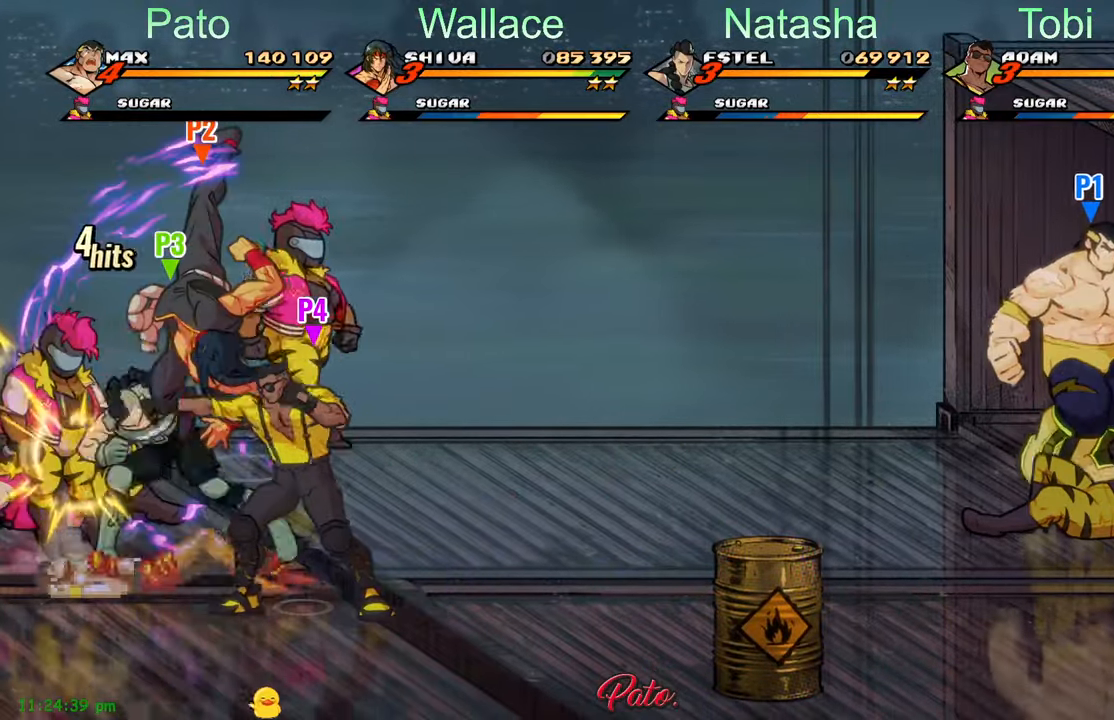
{"buttons": ["DPAD_DOWN", "DPAD_LEFT"], "left_stick": "center", "events": [[267, "B", "down"], [317, "DPAD_UP", "up"], [334, "DPAD_RIGHT", "up"], [367, "B", "up"], [417, "DPAD_DOWN", "down"], [417, "DPAD_LEFT", "down"]]}
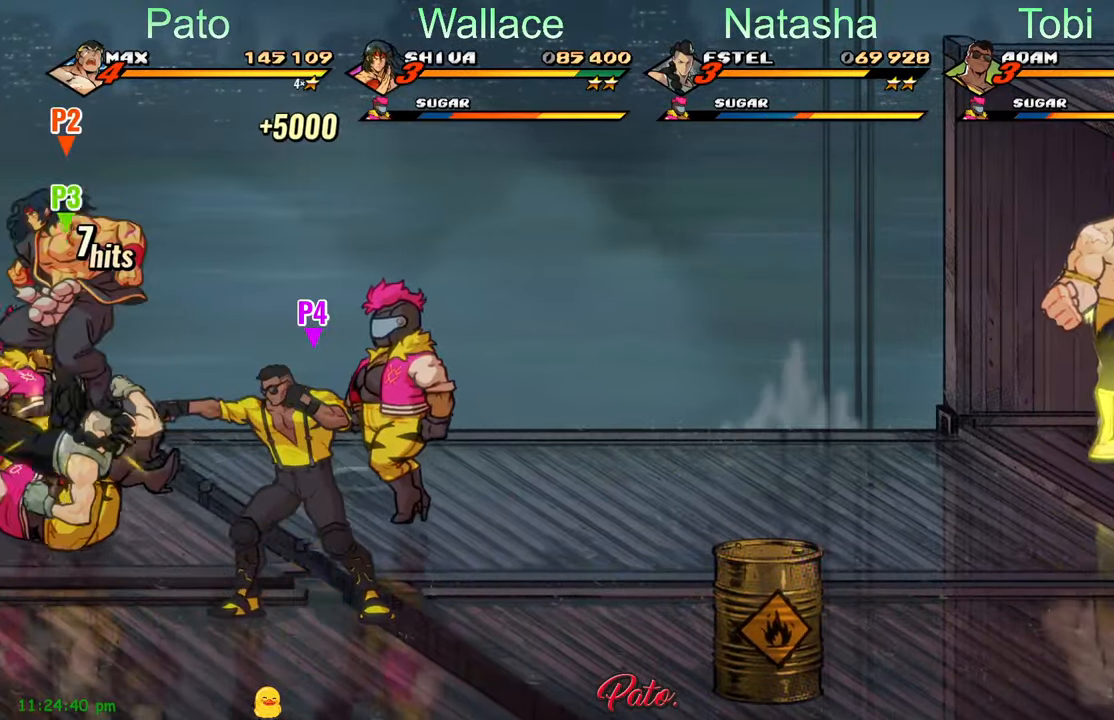
{"buttons": ["DPAD_DOWN", "DPAD_LEFT"], "left_stick": "center", "events": []}
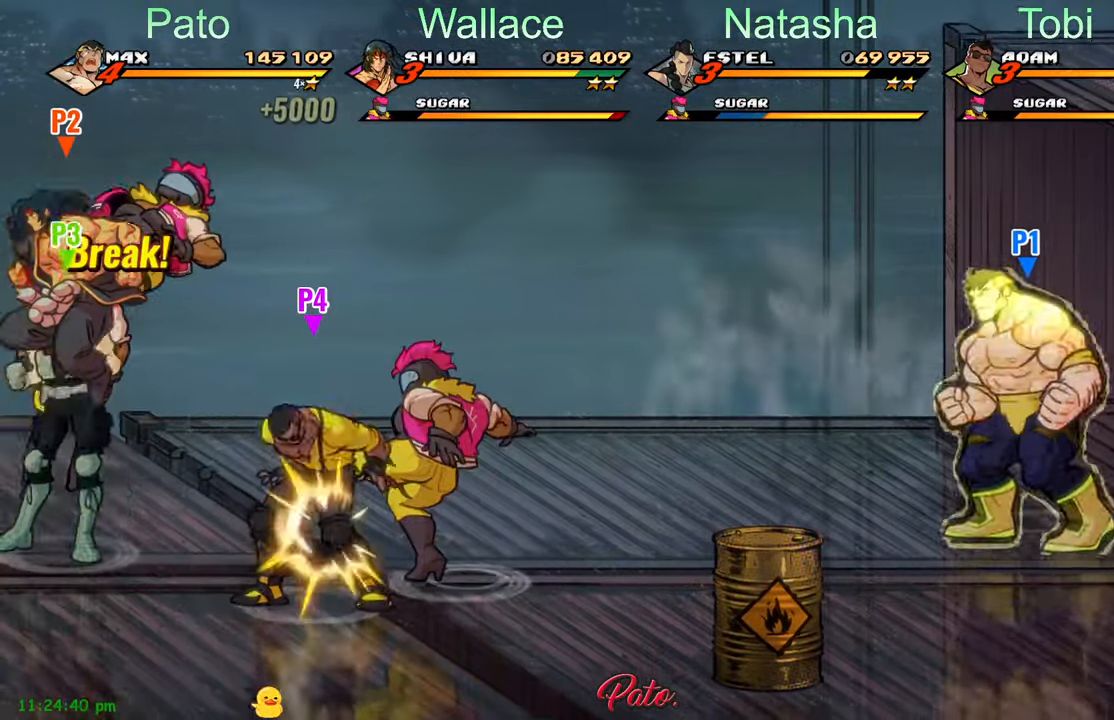
{"buttons": ["Y"], "left_stick": "center"}
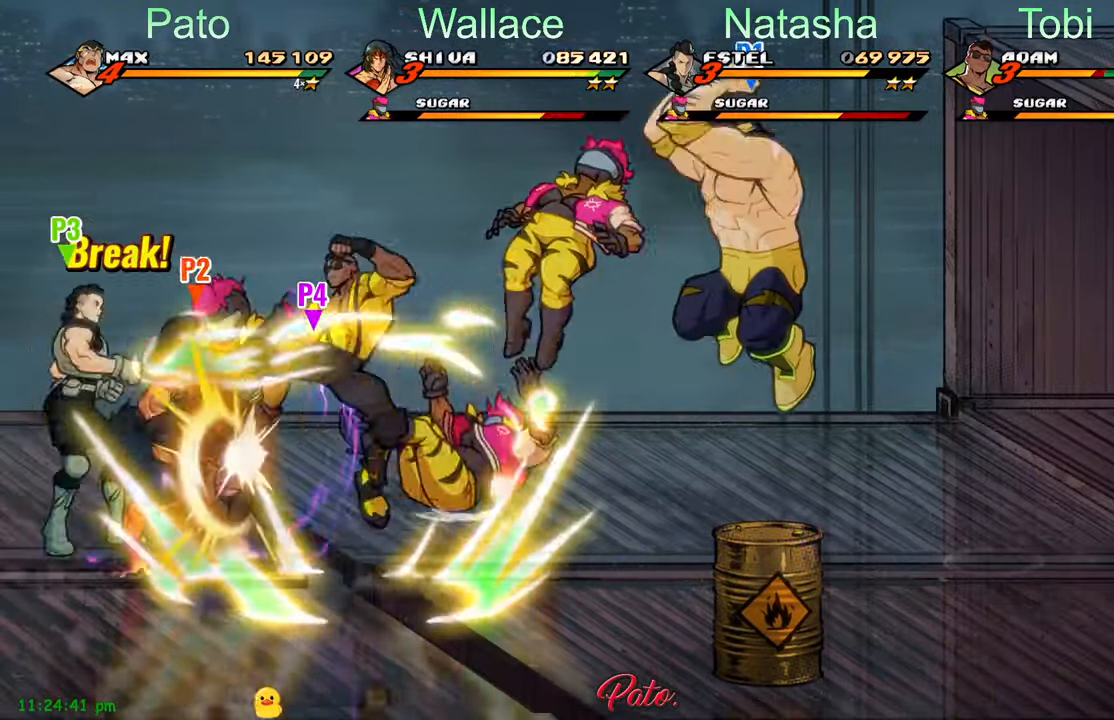
{"buttons": ["DPAD_DOWN"], "left_stick": "center", "events": [[200, "Y", "up"], [450, "DPAD_DOWN", "down"]]}
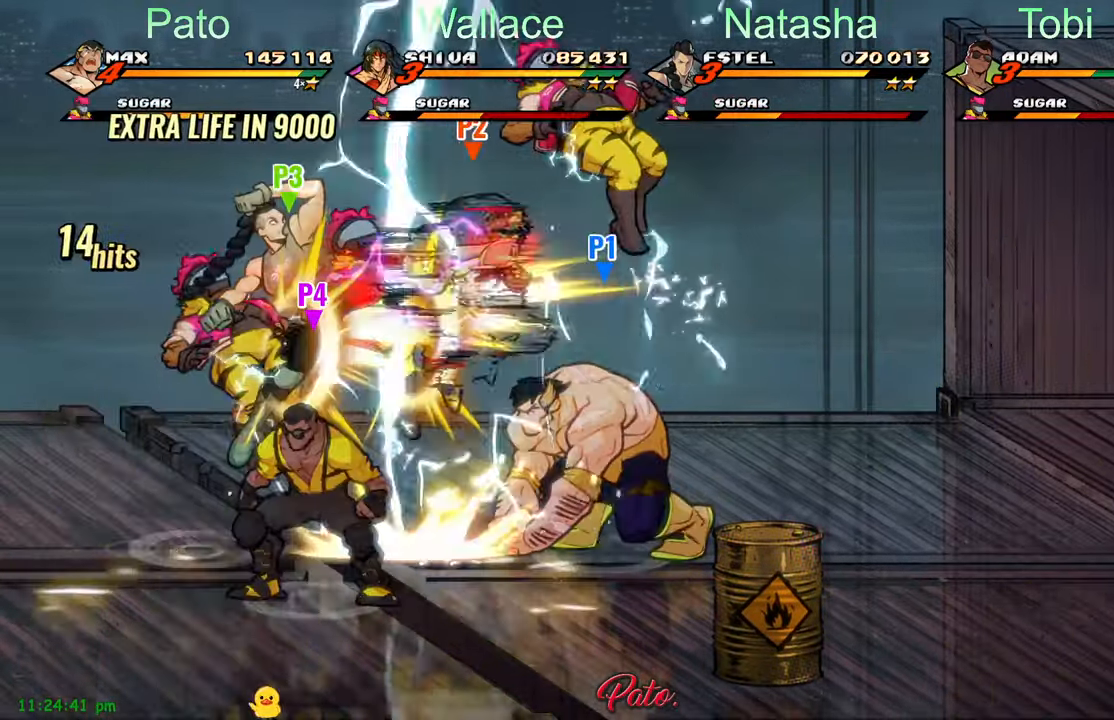
{"buttons": ["DPAD_DOWN", "DPAD_RIGHT"], "left_stick": "center", "events": [[134, "DPAD_LEFT", "down"], [400, "DPAD_LEFT", "up"], [467, "DPAD_RIGHT", "down"]]}
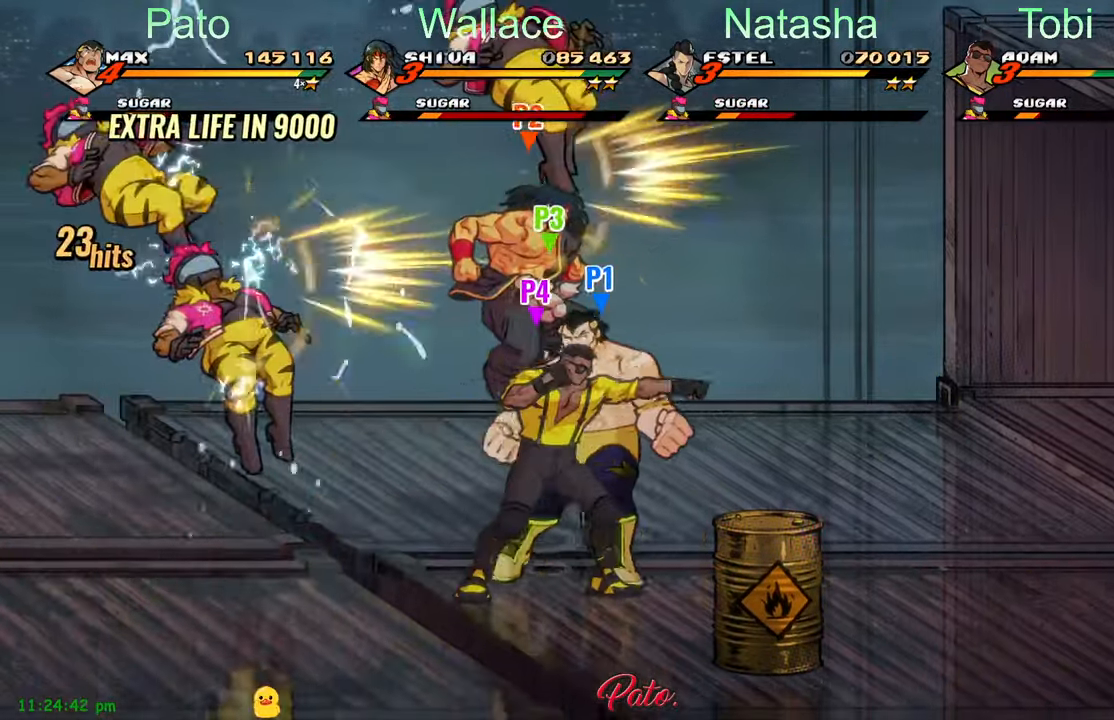
{"buttons": ["DPAD_LEFT"], "left_stick": "center", "events": [[234, "DPAD_RIGHT", "up"], [250, "Y", "down"], [350, "DPAD_DOWN", "up"], [366, "Y", "up"], [383, "DPAD_LEFT", "down"]]}
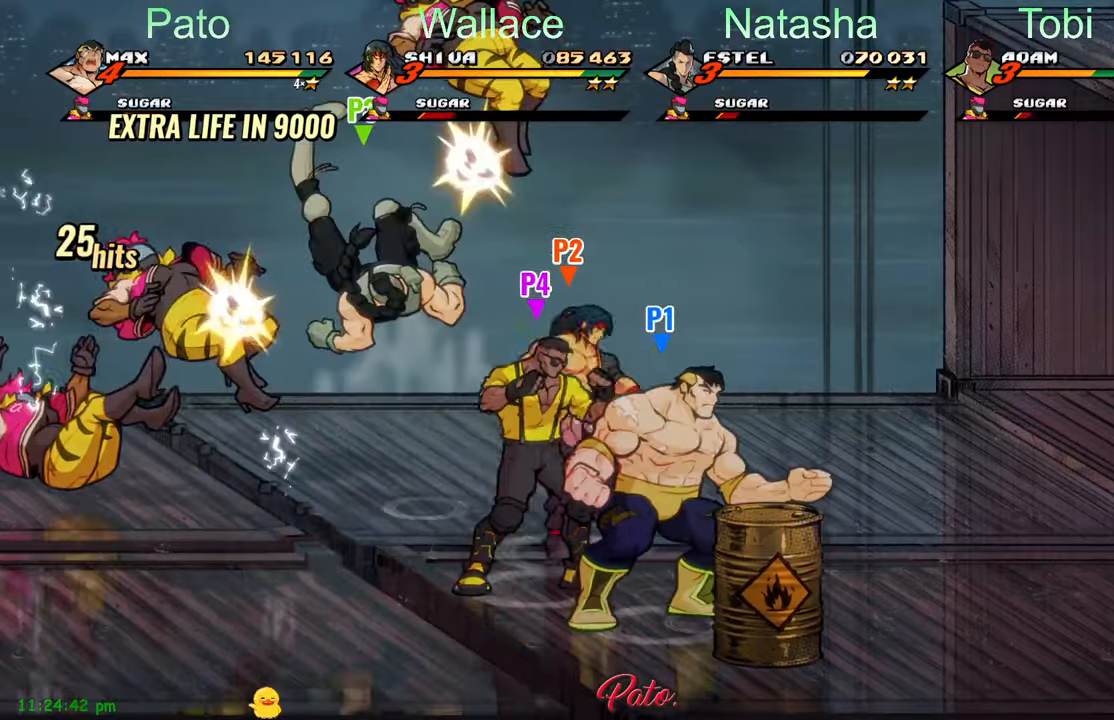
{"buttons": ["DPAD_DOWN", "DPAD_RIGHT"], "left_stick": "center", "events": [[66, "DPAD_UP", "down"], [183, "DPAD_LEFT", "up"], [216, "DPAD_UP", "up"], [266, "DPAD_DOWN", "down"], [400, "DPAD_RIGHT", "down"]]}
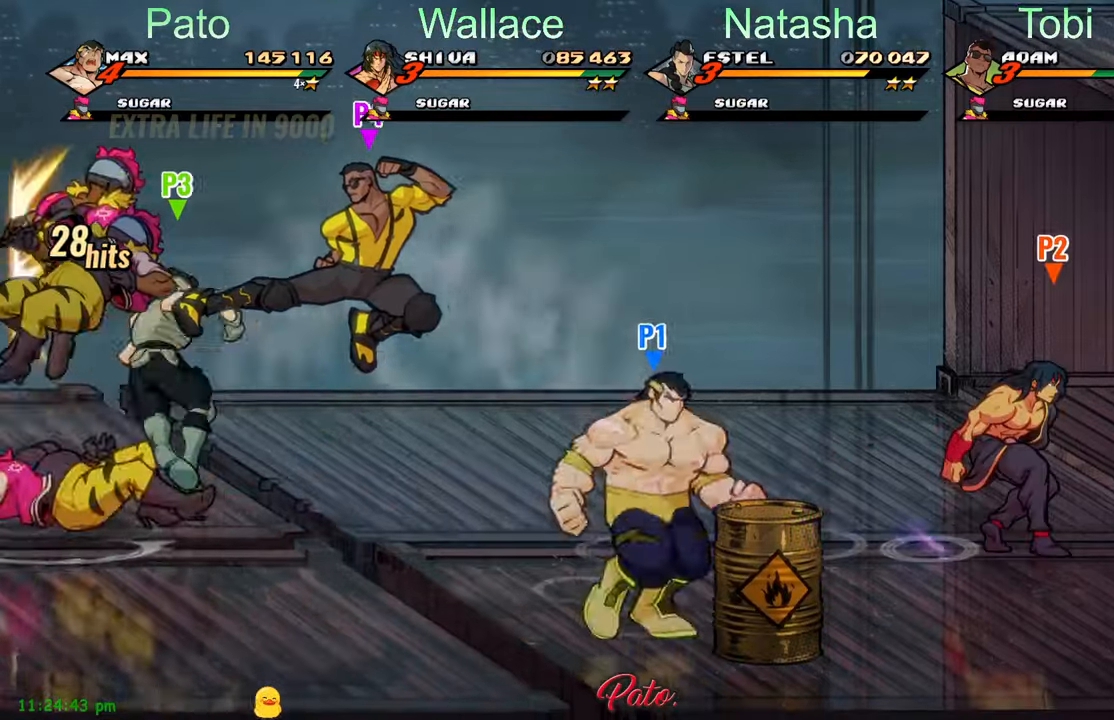
{"buttons": ["DPAD_UP", "DPAD_LEFT"], "left_stick": "center"}
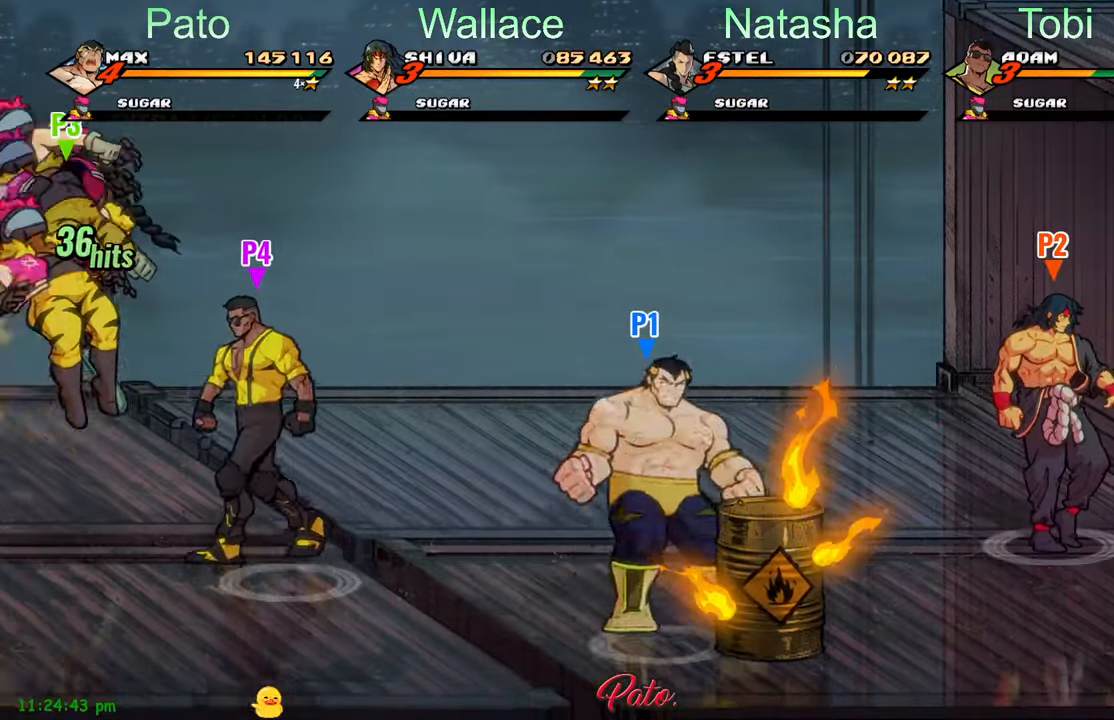
{"buttons": ["A", "DPAD_LEFT"], "left_stick": "center", "events": [[383, "DPAD_LEFT", "up"], [400, "DPAD_LEFT", "down"], [416, "DPAD_LEFT", "up"], [466, "DPAD_LEFT", "down"], [500, "A", "down"], [500, "DPAD_UP", "up"]]}
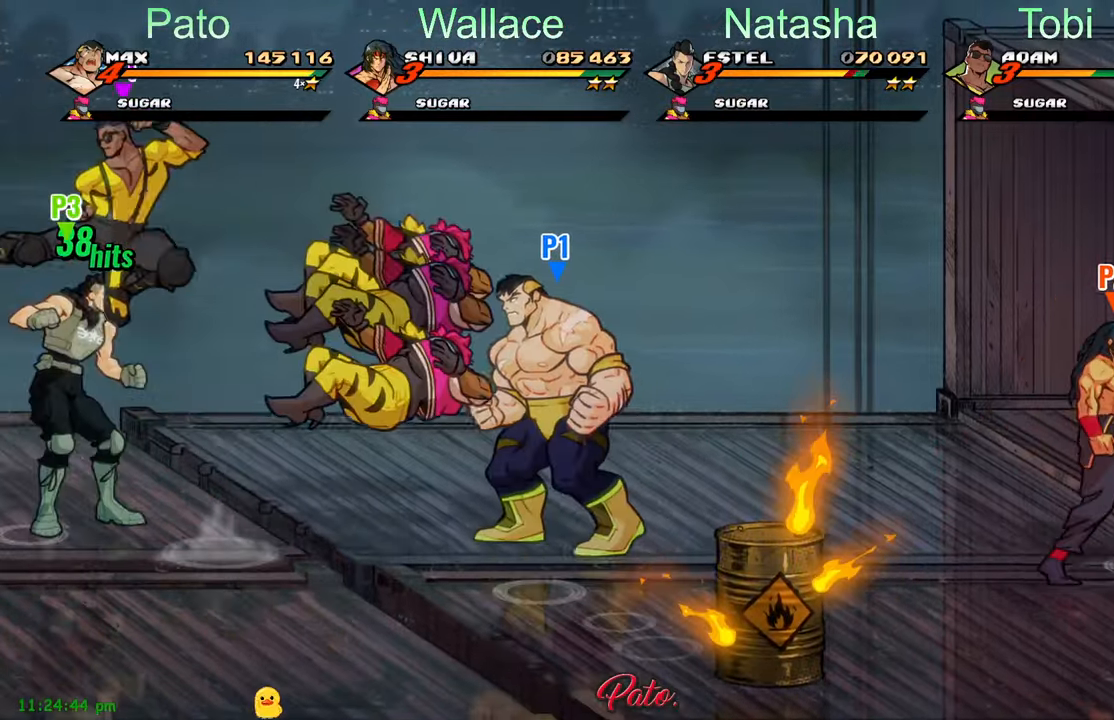
{"buttons": ["DPAD_RIGHT"], "left_stick": "center", "events": [[50, "A", "up"], [150, "DPAD_LEFT", "up"], [200, "Y", "down"], [300, "Y", "up"], [433, "DPAD_RIGHT", "down"]]}
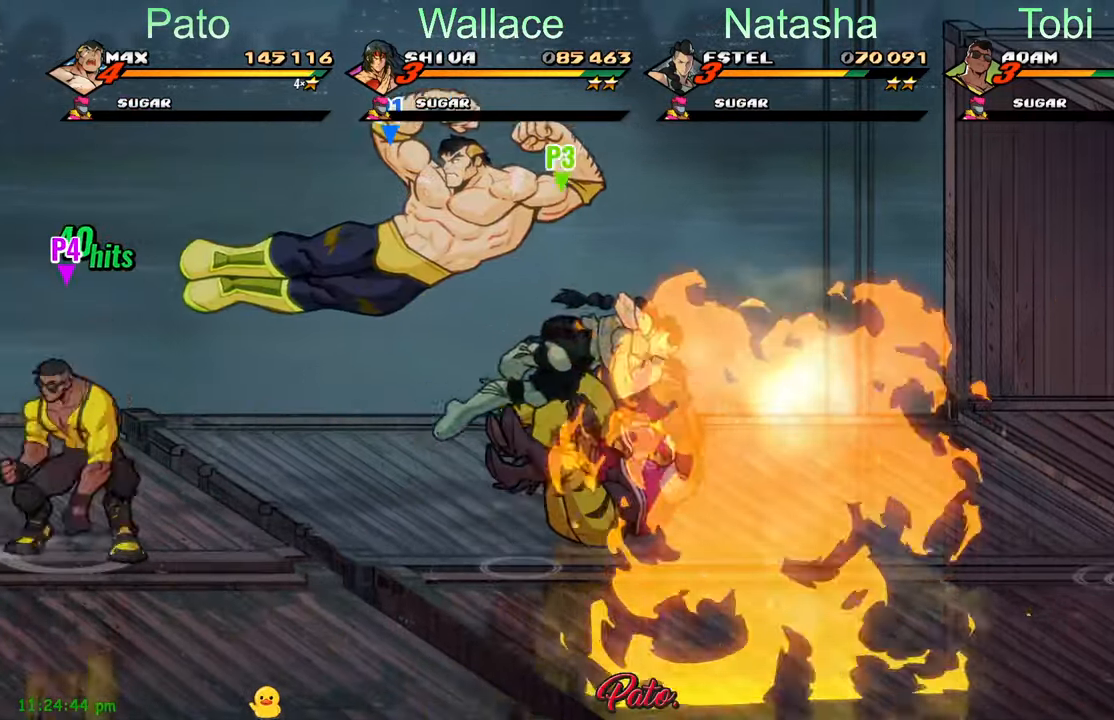
{"buttons": ["DPAD_RIGHT"], "left_stick": "center", "events": []}
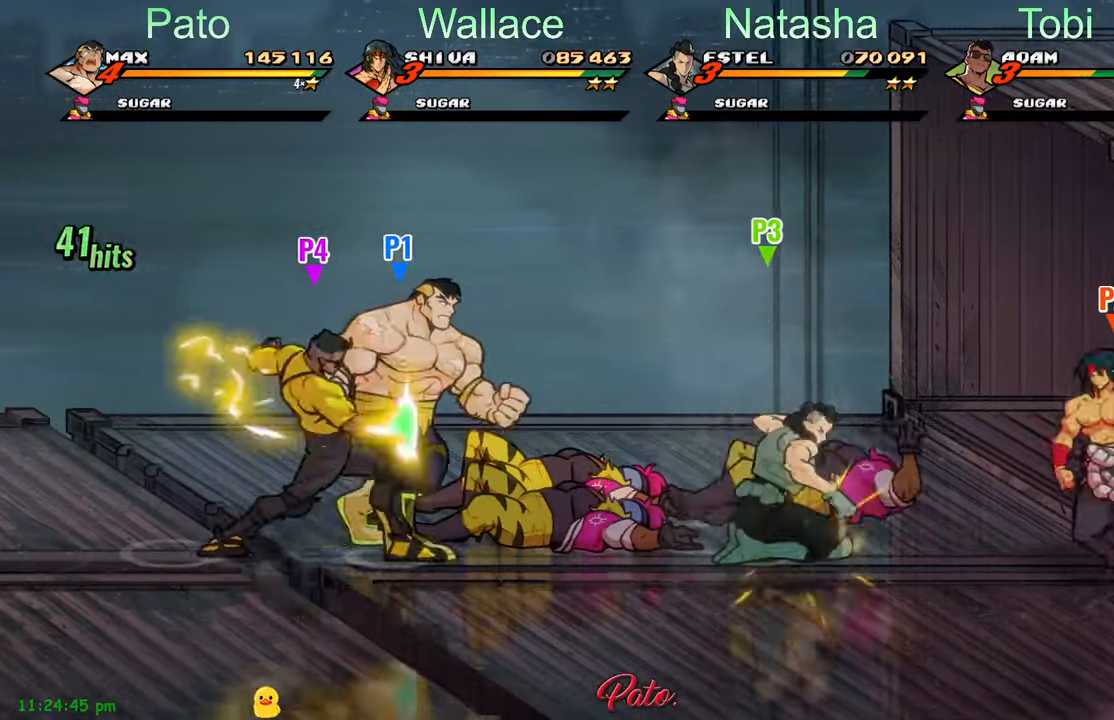
{"buttons": ["Y", "DPAD_RIGHT"], "left_stick": "center", "events": [[116, "DPAD_UP", "down"], [250, "DPAD_UP", "up"], [466, "Y", "down"]]}
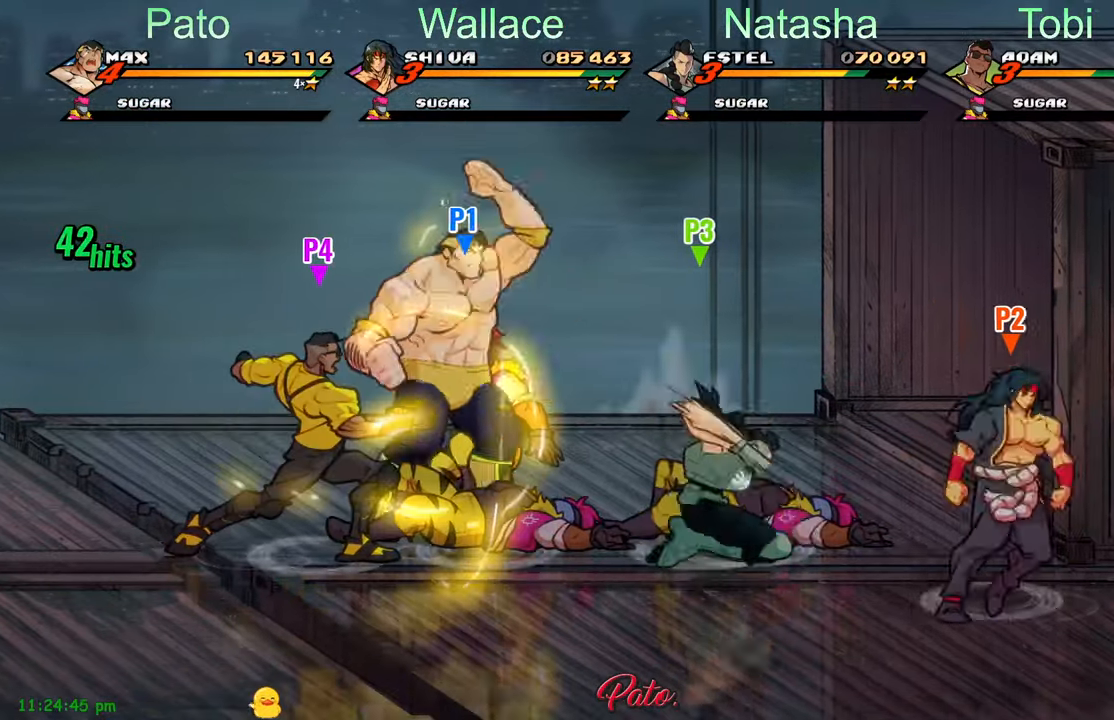
{"buttons": [], "left_stick": "center", "events": [[33, "DPAD_RIGHT", "up"], [33, "Y", "up"], [116, "Y", "down"], [183, "Y", "up"], [266, "Y", "down"], [350, "Y", "up"], [416, "Y", "down"], [500, "Y", "up"]]}
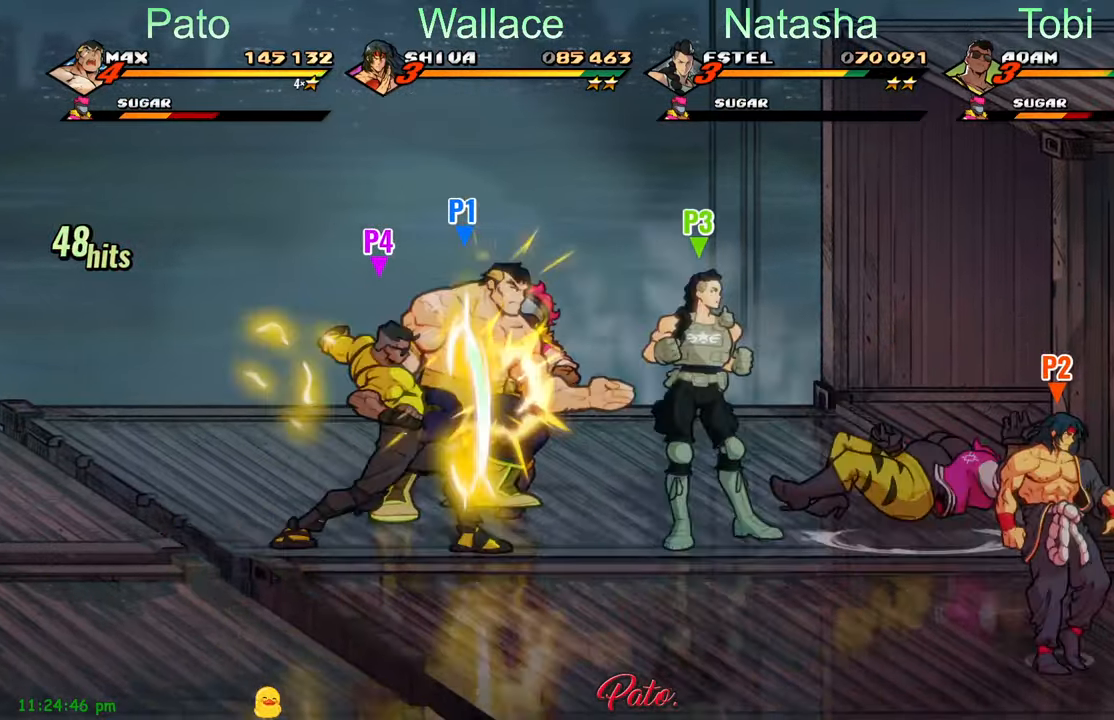
{"buttons": [], "left_stick": "center", "events": [[66, "Y", "down"], [100, "DPAD_RIGHT", "down"], [150, "DPAD_RIGHT", "up"], [166, "Y", "up"], [216, "DPAD_RIGHT", "down"], [250, "DPAD_RIGHT", "up"], [316, "DPAD_RIGHT", "down"], [333, "Y", "down"], [433, "Y", "up"], [500, "DPAD_RIGHT", "up"]]}
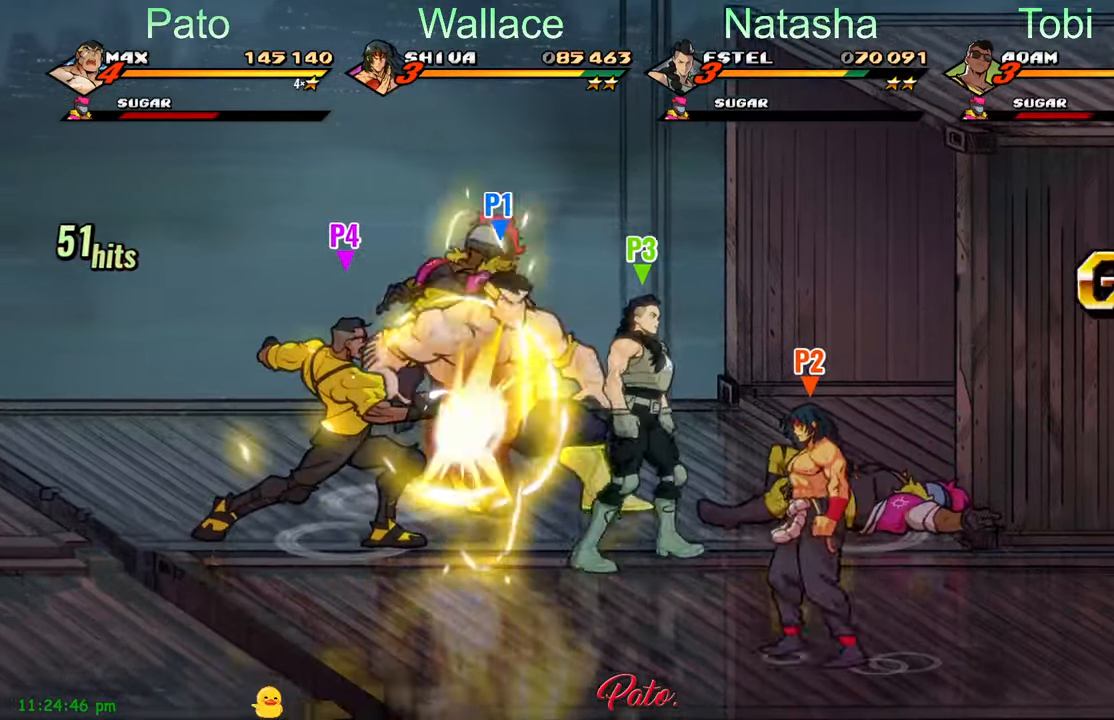
{"buttons": ["DPAD_DOWN", "DPAD_RIGHT"], "left_stick": "center", "events": [[16, "Y", "down"], [83, "Y", "up"], [266, "DPAD_RIGHT", "down"], [300, "Y", "down"], [383, "Y", "up"], [450, "DPAD_DOWN", "down"]]}
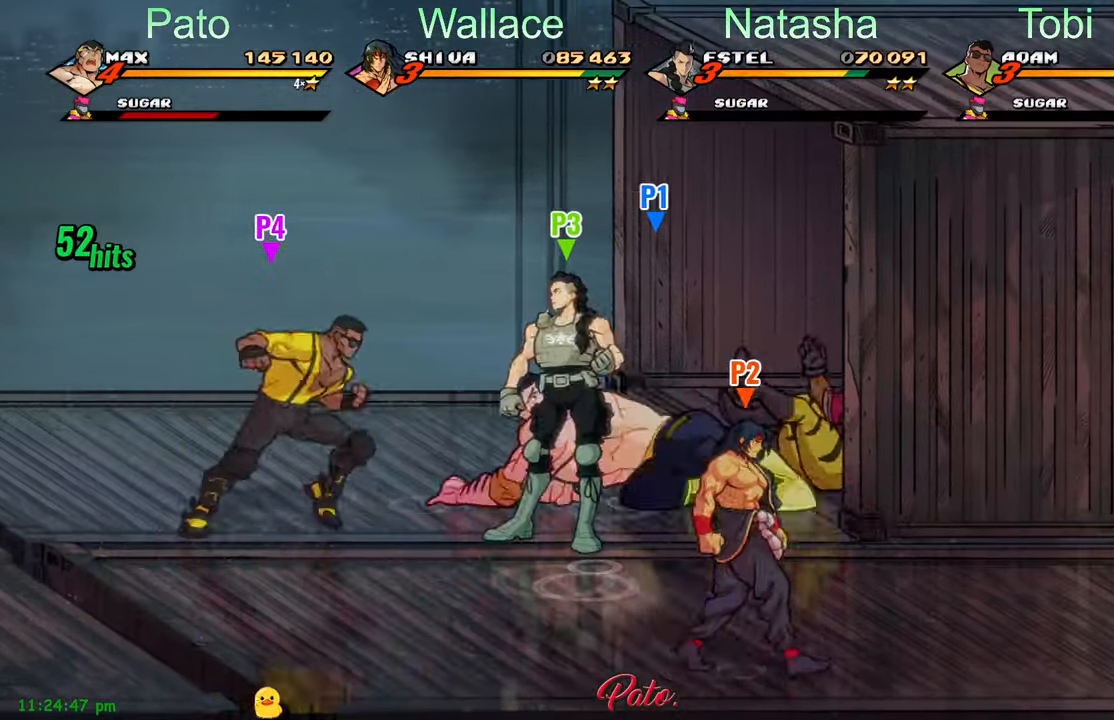
{"buttons": ["DPAD_DOWN", "DPAD_RIGHT"], "left_stick": "center", "events": []}
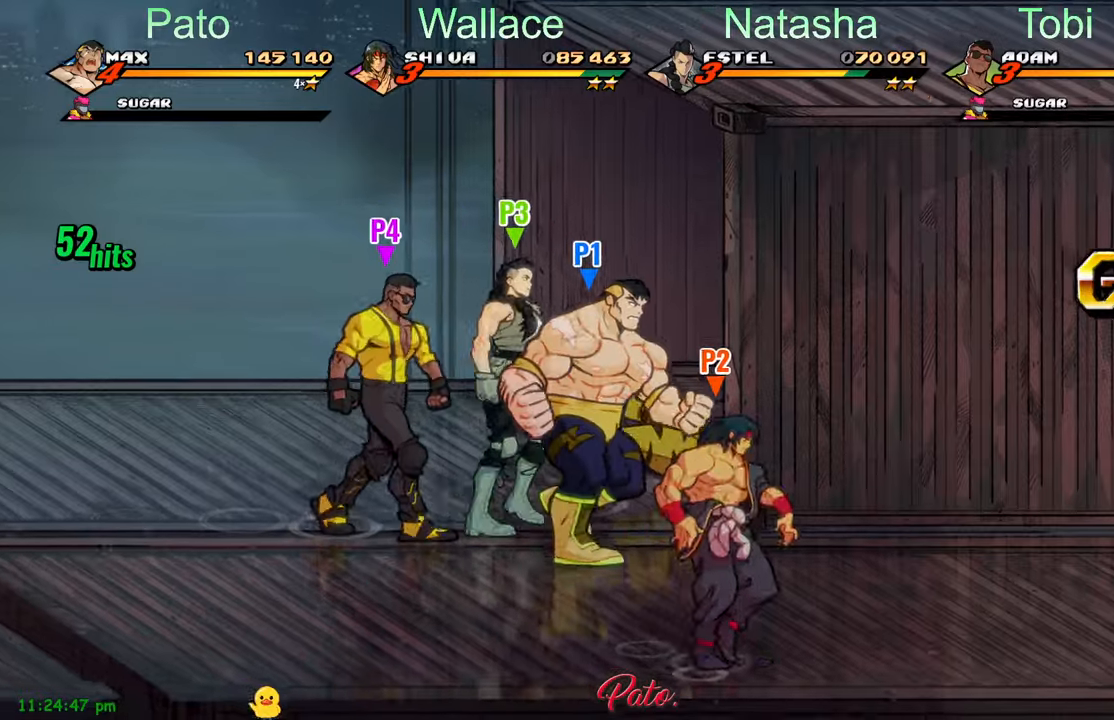
{"buttons": ["A", "DPAD_RIGHT"], "left_stick": "center", "events": [[367, "DPAD_DOWN", "up"], [417, "A", "down"]]}
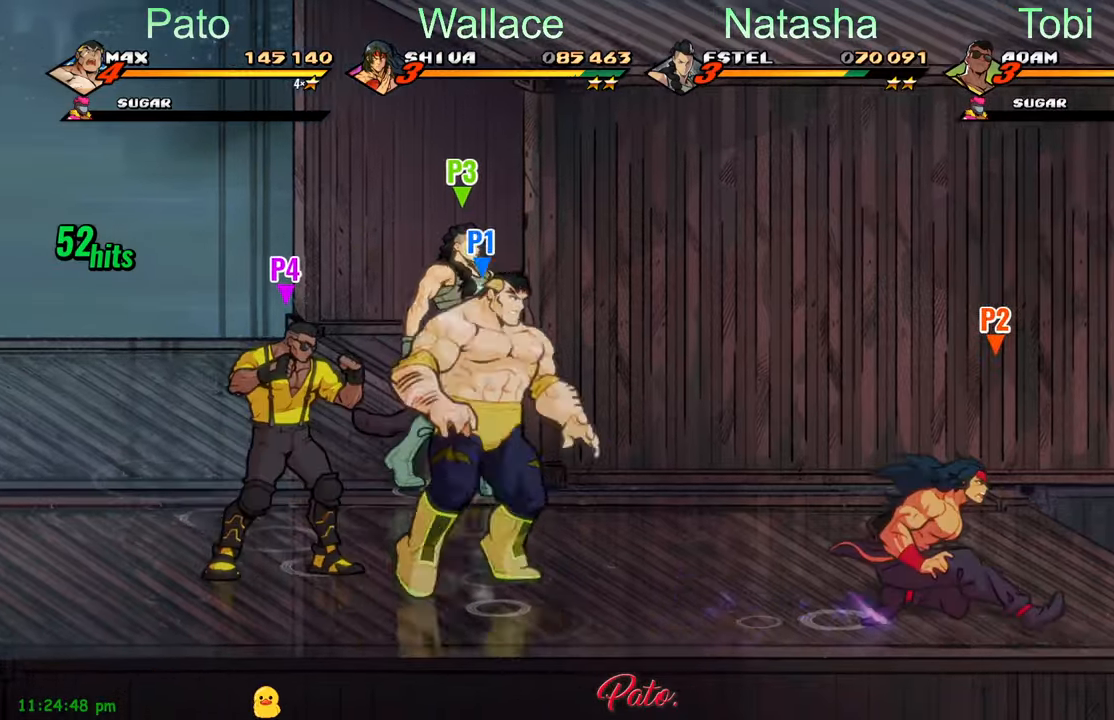
{"buttons": [], "left_stick": "center", "events": [[17, "A", "up"], [133, "Y", "down"], [233, "Y", "up"], [500, "DPAD_RIGHT", "up"]]}
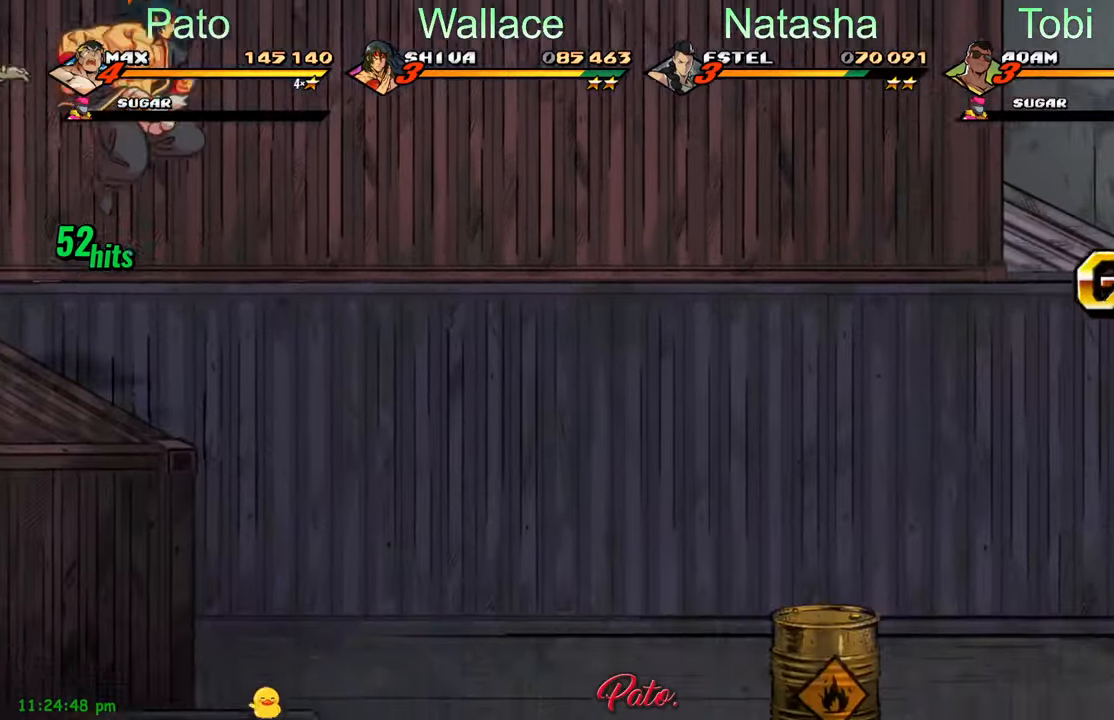
{"buttons": [], "left_stick": "center", "events": []}
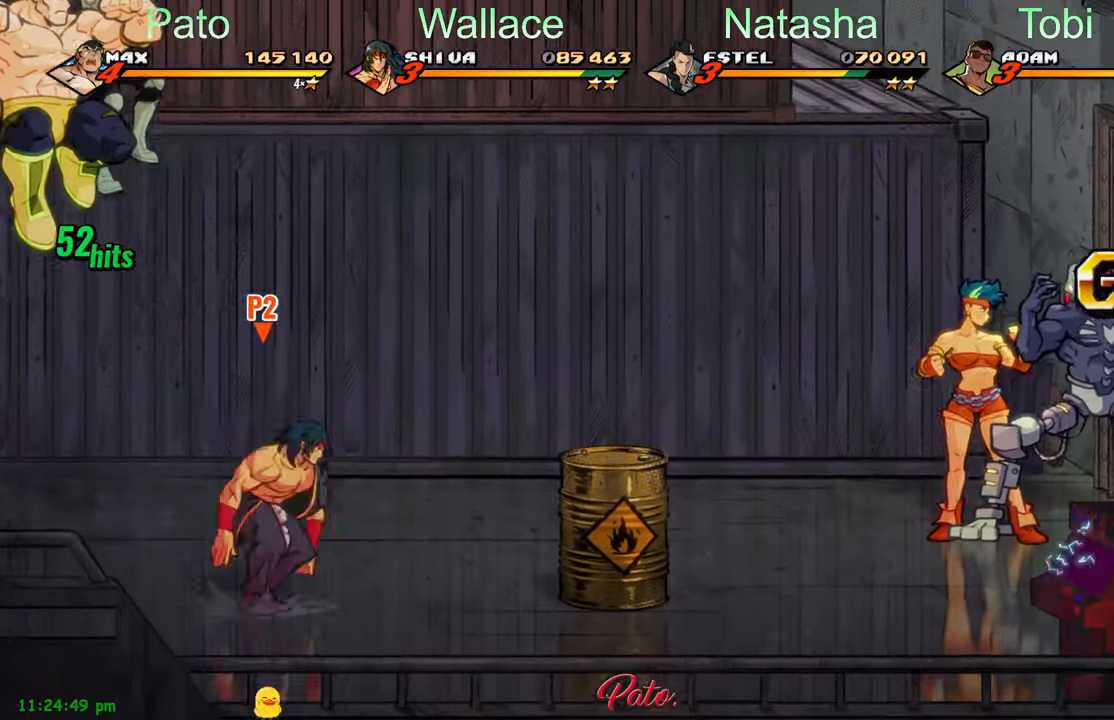
{"buttons": ["DPAD_RIGHT"], "left_stick": "center", "events": [[467, "DPAD_RIGHT", "down"]]}
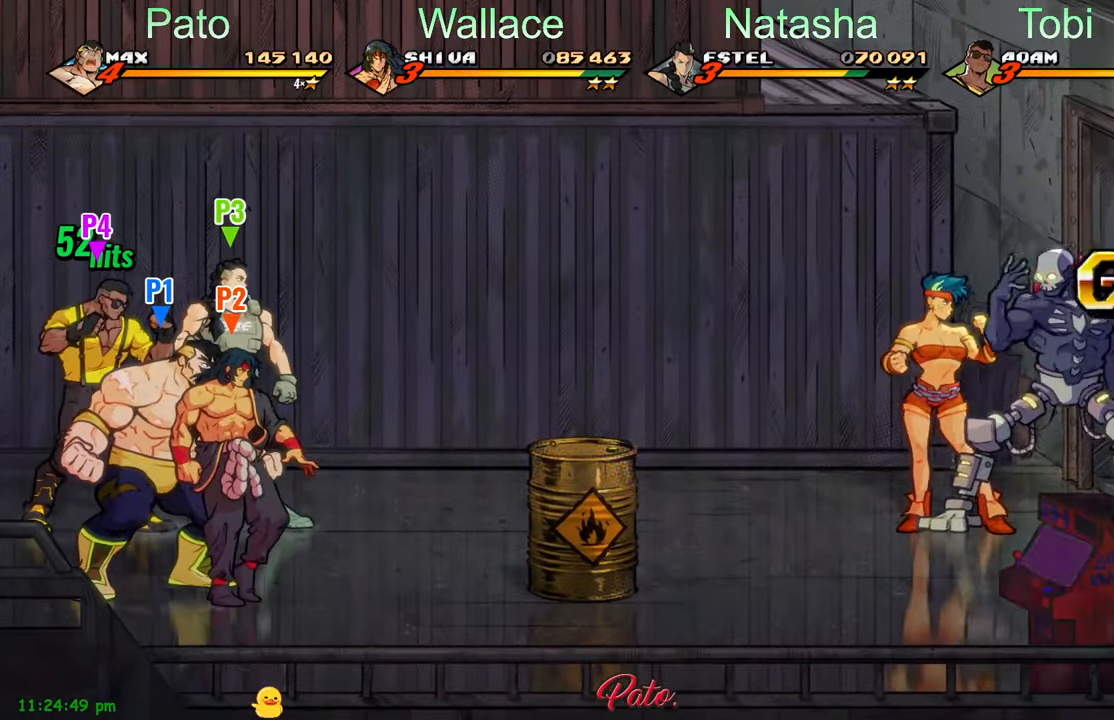
{"buttons": ["DPAD_RIGHT"], "left_stick": "center", "events": []}
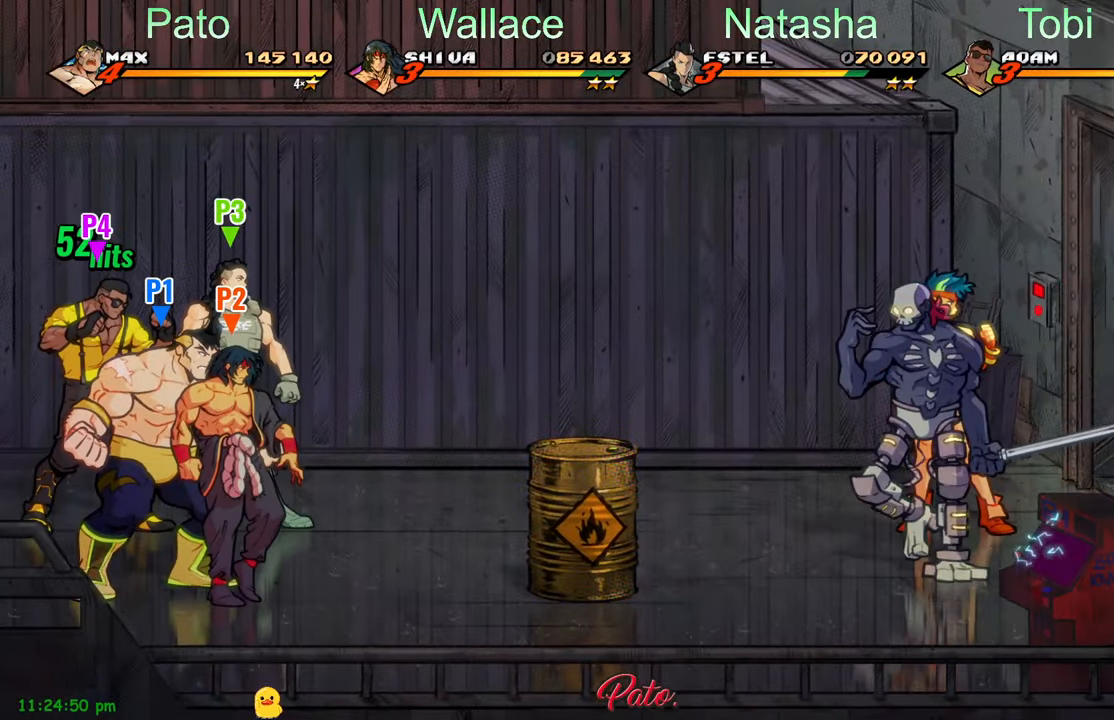
{"buttons": ["DPAD_RIGHT"], "left_stick": "center", "events": []}
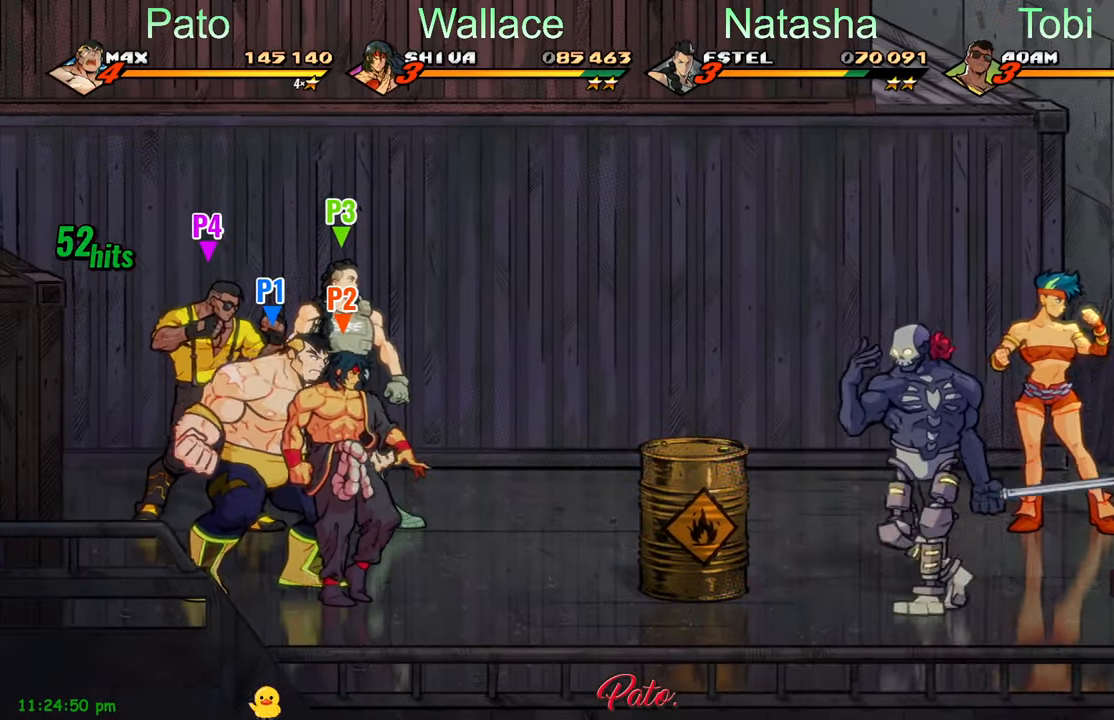
{"buttons": ["L1", "DPAD_RIGHT"], "left_stick": "center", "events": [[33, "DPAD_UP", "down"], [367, "DPAD_UP", "up"], [417, "L1", "down"]]}